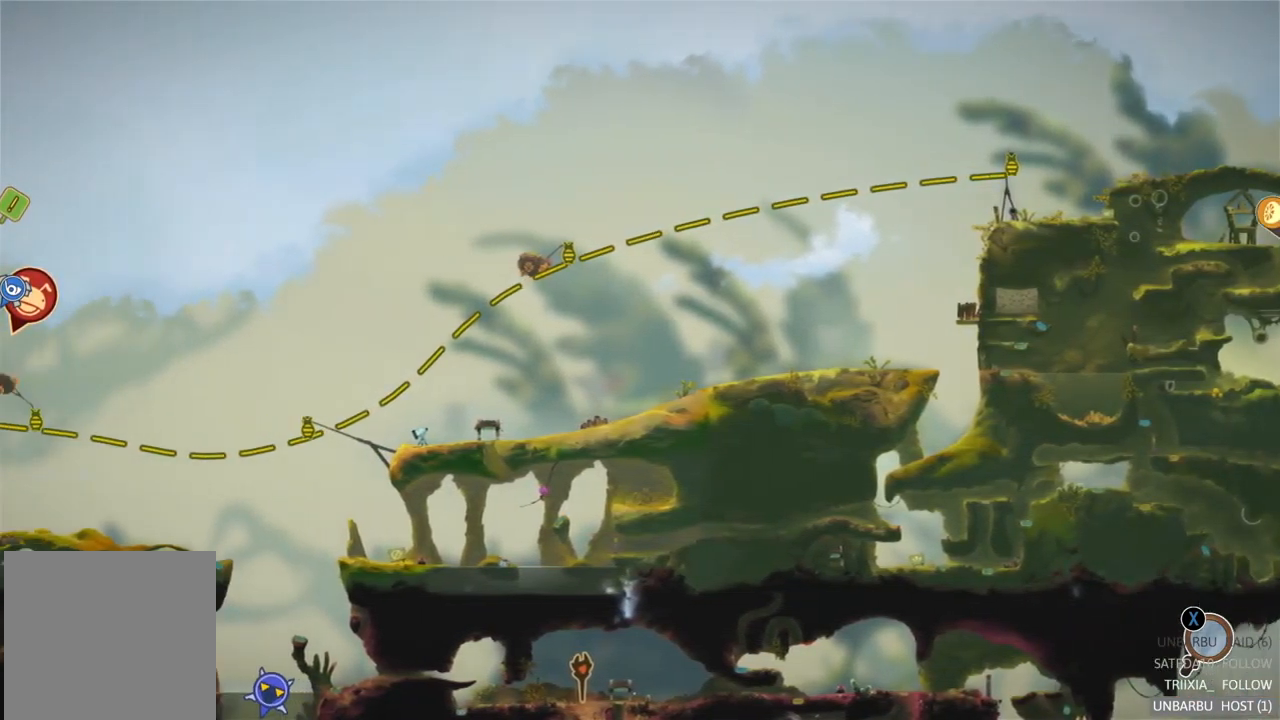
Gameplay with a controller (Xbox layout); each line is a JSON object with the inputs held at the frame after it. "events" lists button and stick changes between this image and that frame as [ms after this image, input, new state], when the widget could be followed in between. Not read: L3 R3.
{"buttons": [], "left_stick": "down-left", "right_stick": "center", "events": [[300, "left_stick", "down-left"]]}
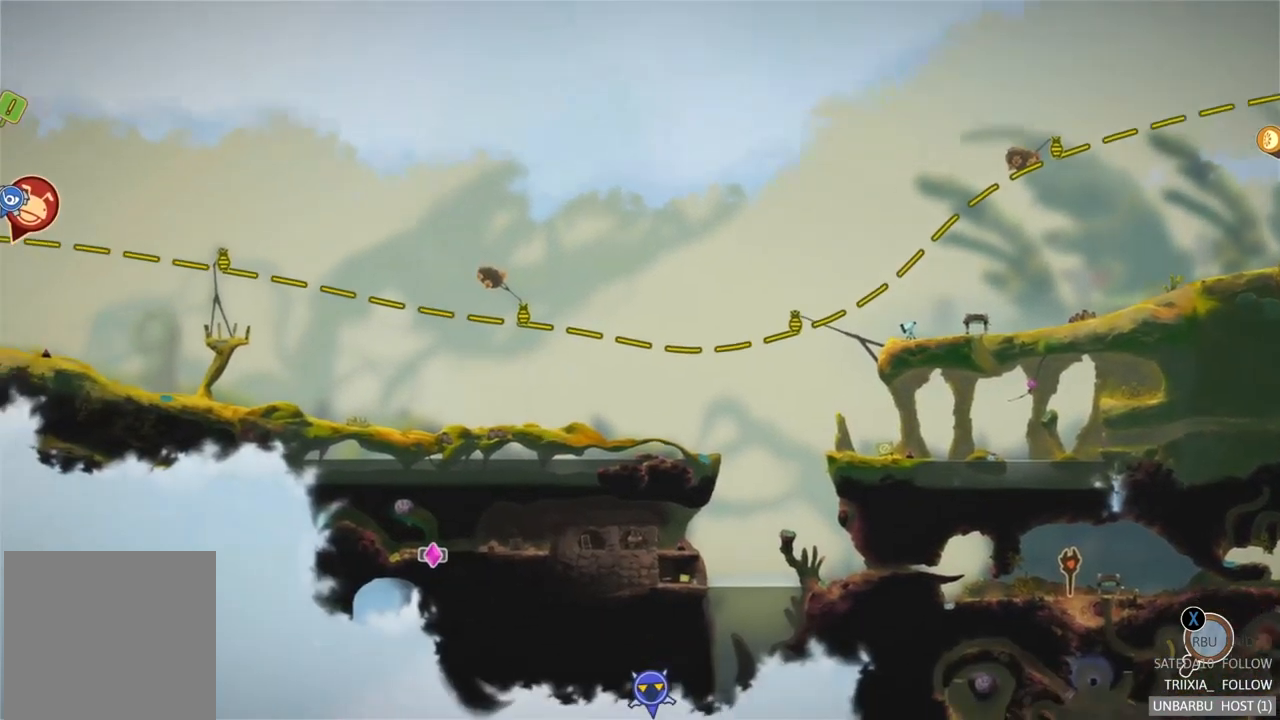
{"buttons": [], "left_stick": "center", "right_stick": "center", "events": [[167, "left_stick", "left"], [383, "left_stick", "center"]]}
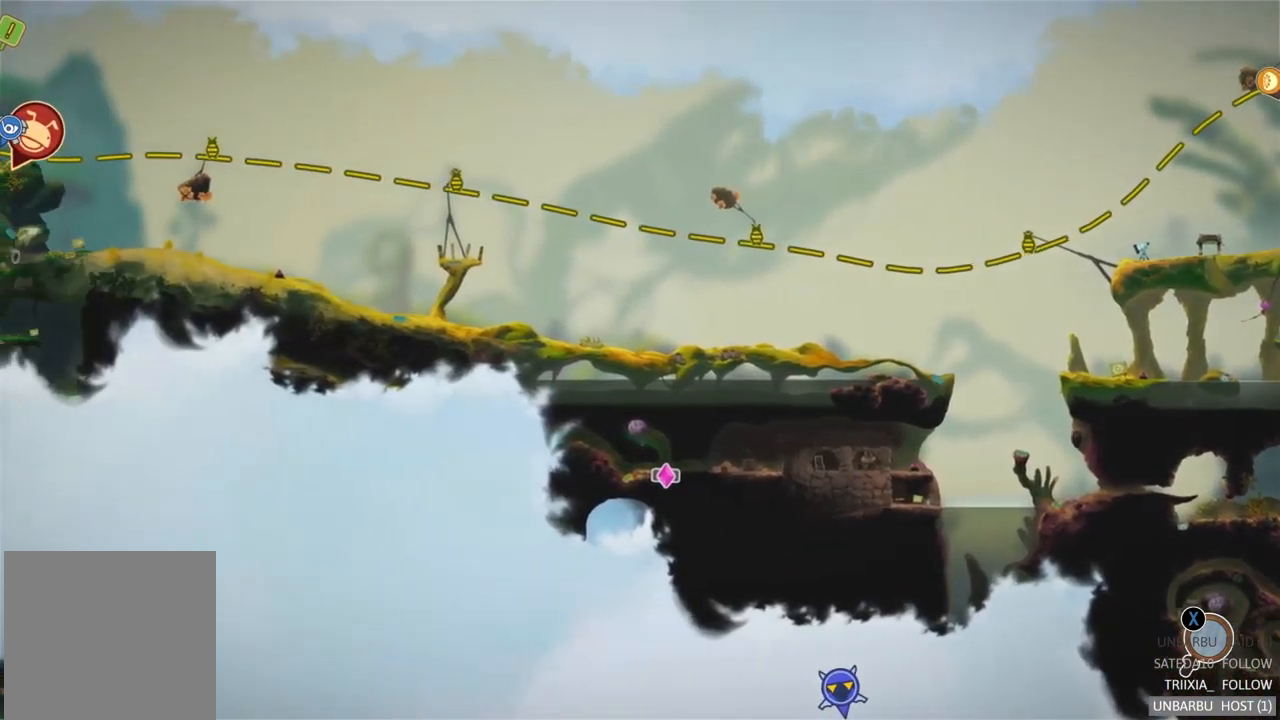
{"buttons": [], "left_stick": "left", "right_stick": "center", "events": [[333, "left_stick", "left"]]}
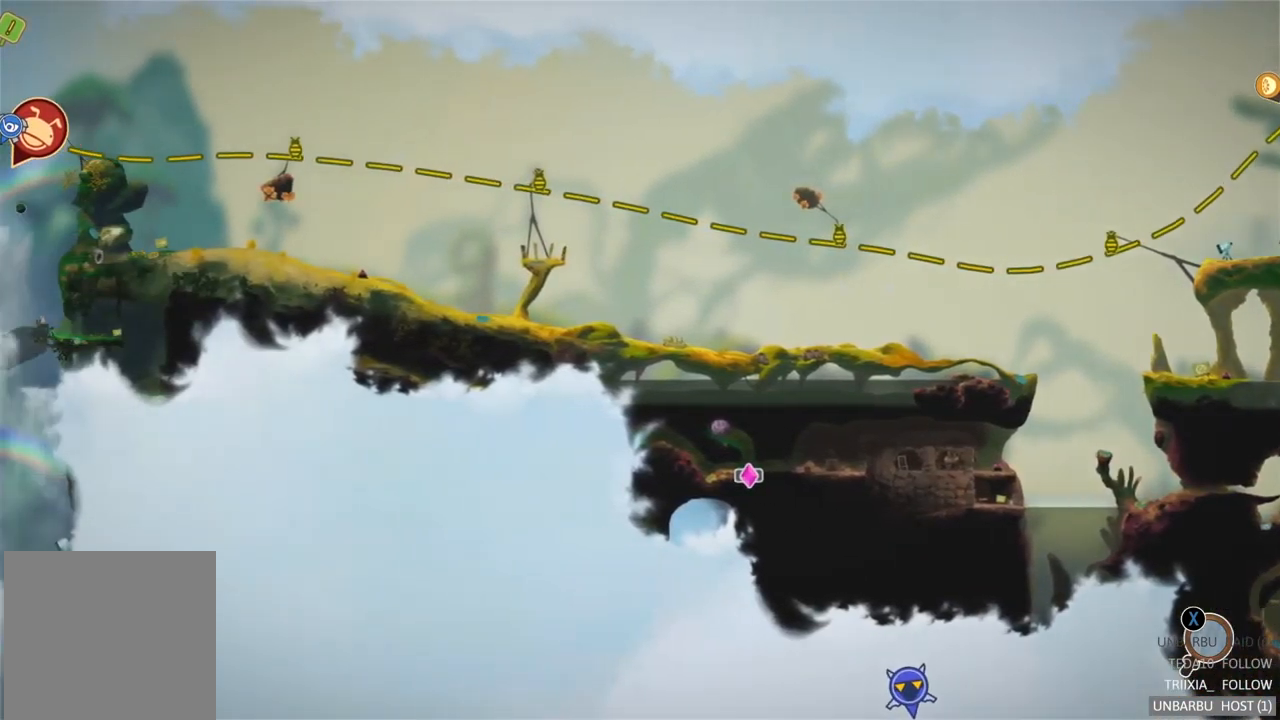
{"buttons": [], "left_stick": "left", "right_stick": "center", "events": []}
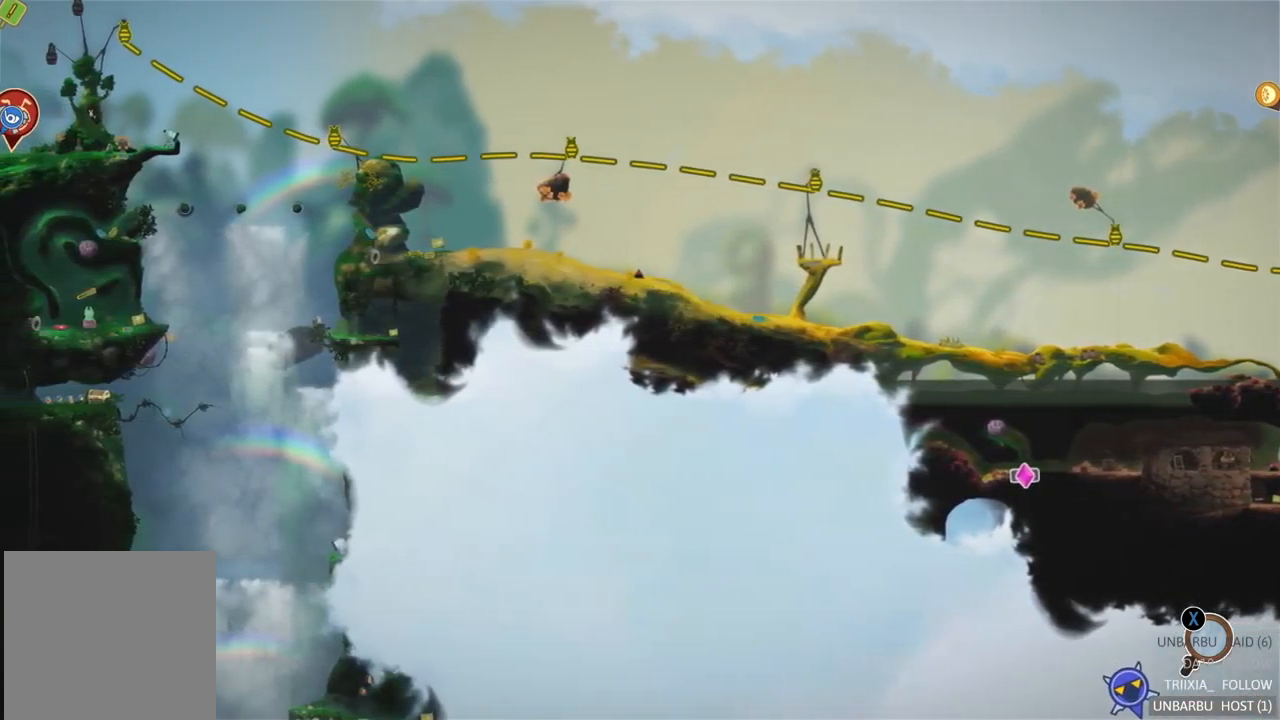
{"buttons": [], "left_stick": "center", "right_stick": "center", "events": [[167, "left_stick", "center"]]}
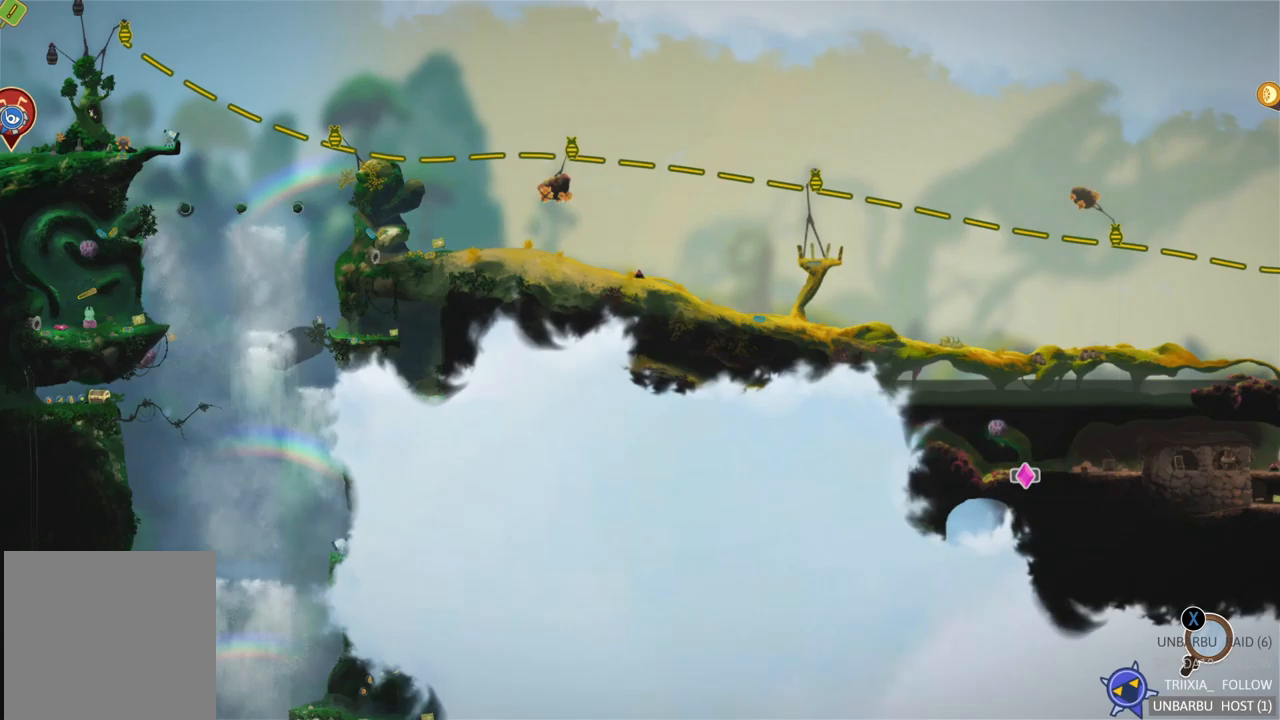
{"buttons": [], "left_stick": "center", "right_stick": "center", "events": []}
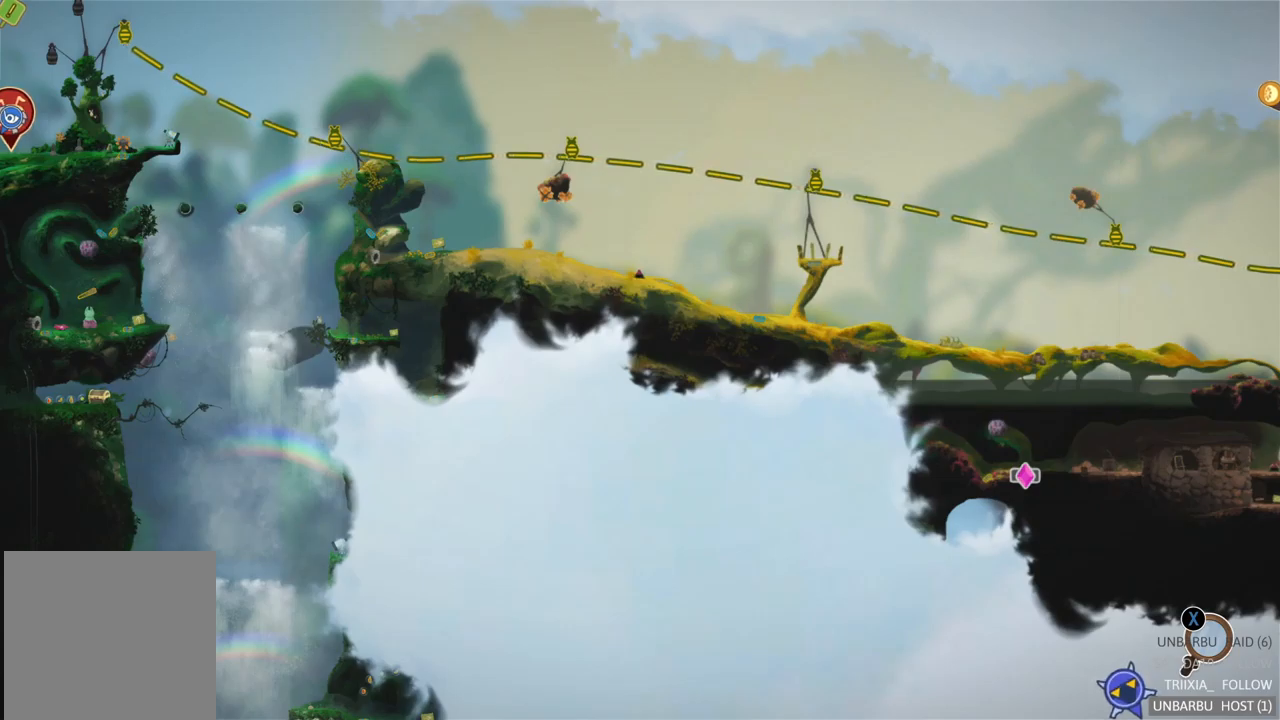
{"buttons": [], "left_stick": "right", "right_stick": "center", "events": [[334, "left_stick", "right"]]}
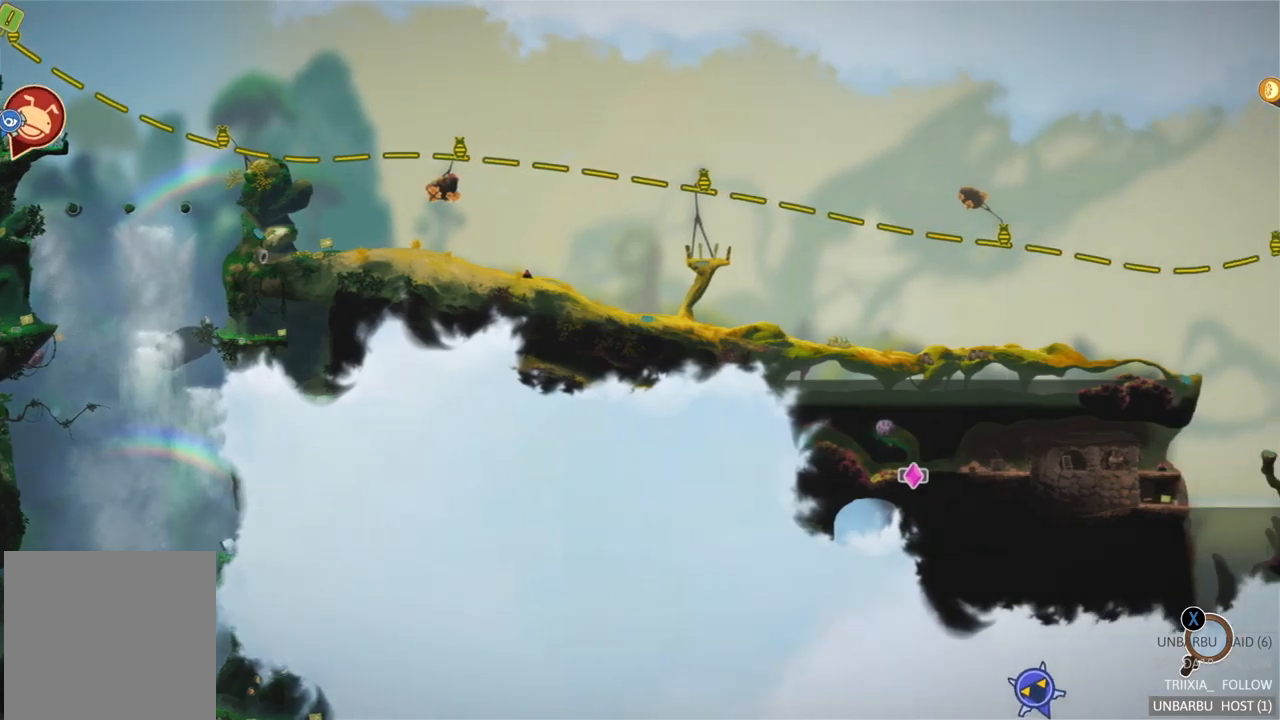
{"buttons": [], "left_stick": "center", "right_stick": "center", "events": [[184, "left_stick", "center"]]}
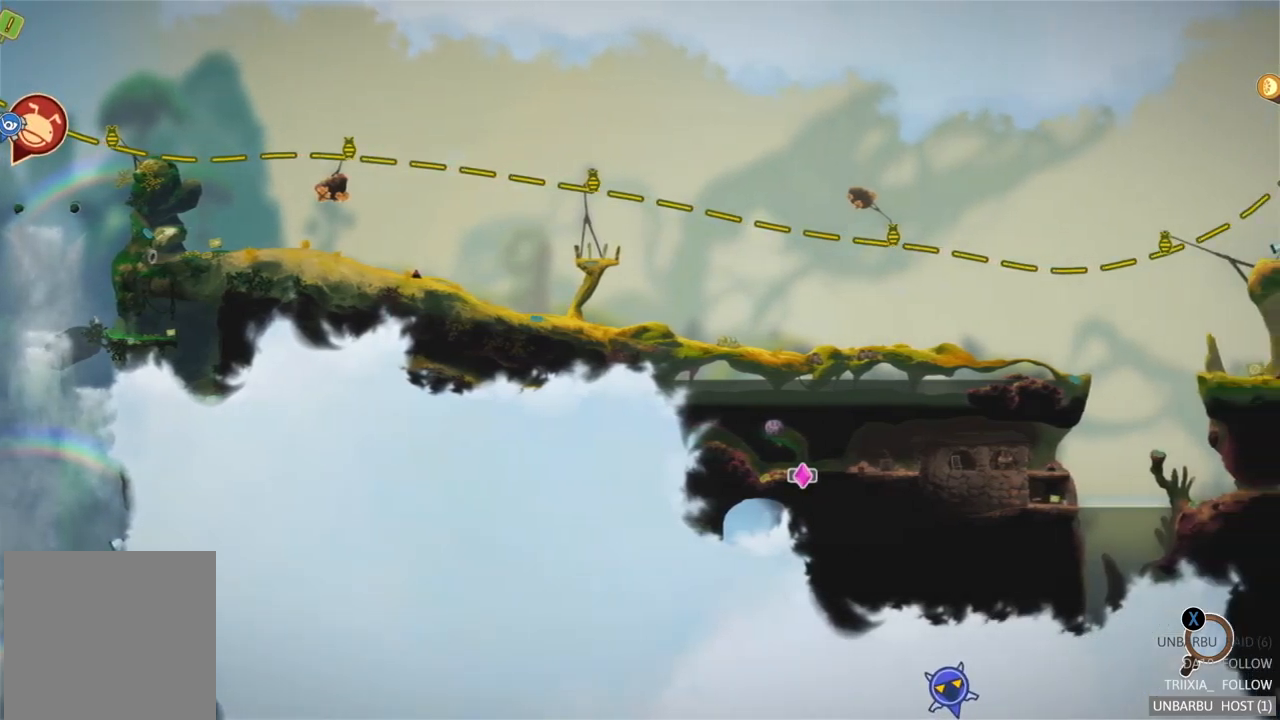
{"buttons": [], "left_stick": "center", "right_stick": "center", "events": []}
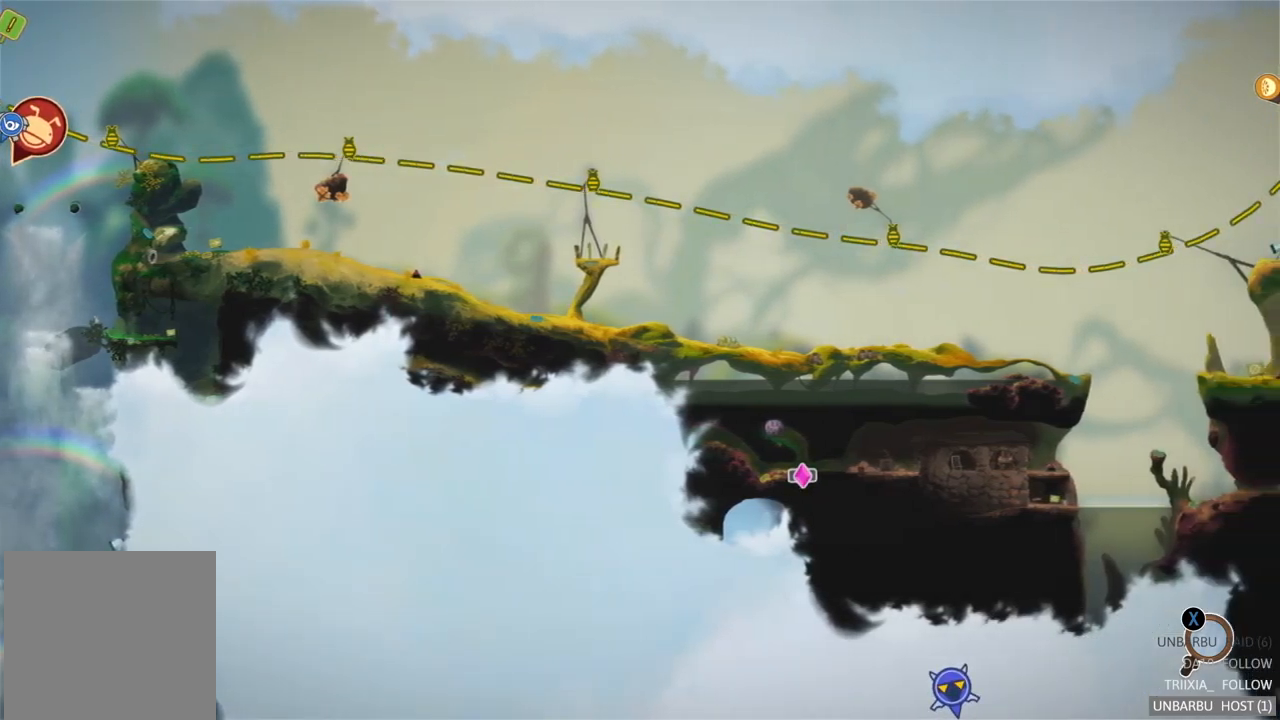
{"buttons": [], "left_stick": "center", "right_stick": "center", "events": []}
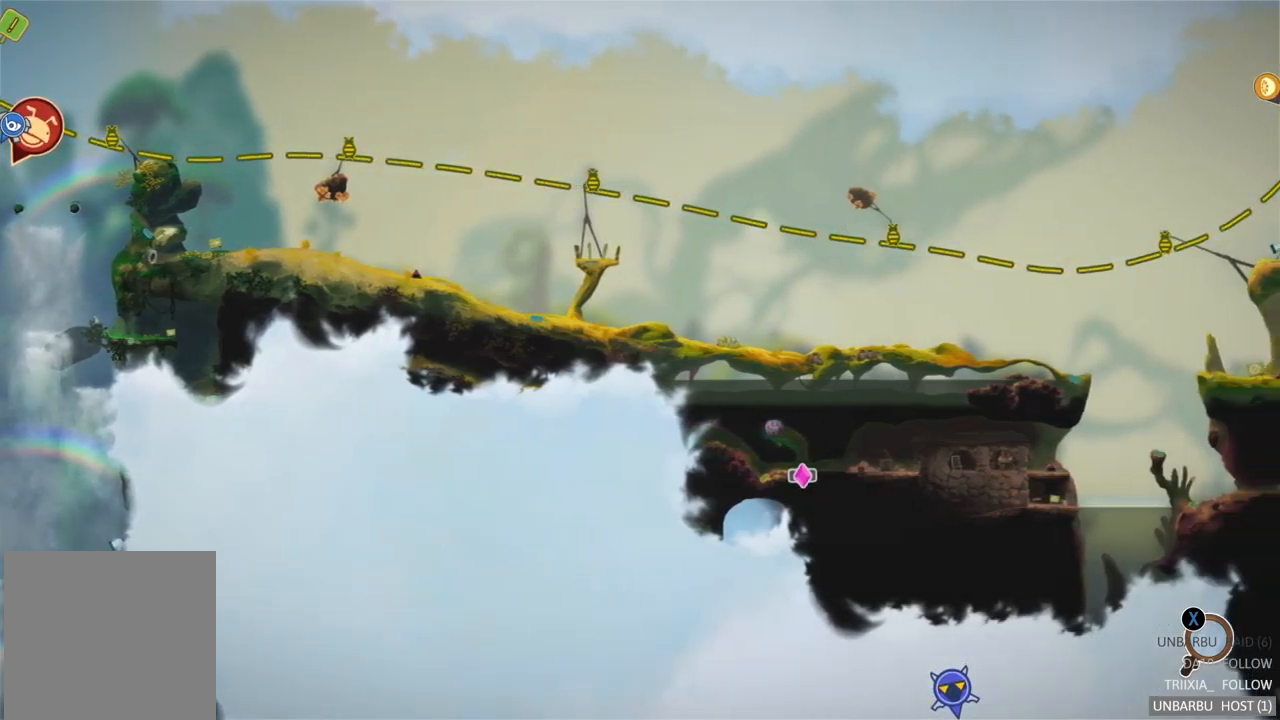
{"buttons": [], "left_stick": "center", "right_stick": "center", "events": []}
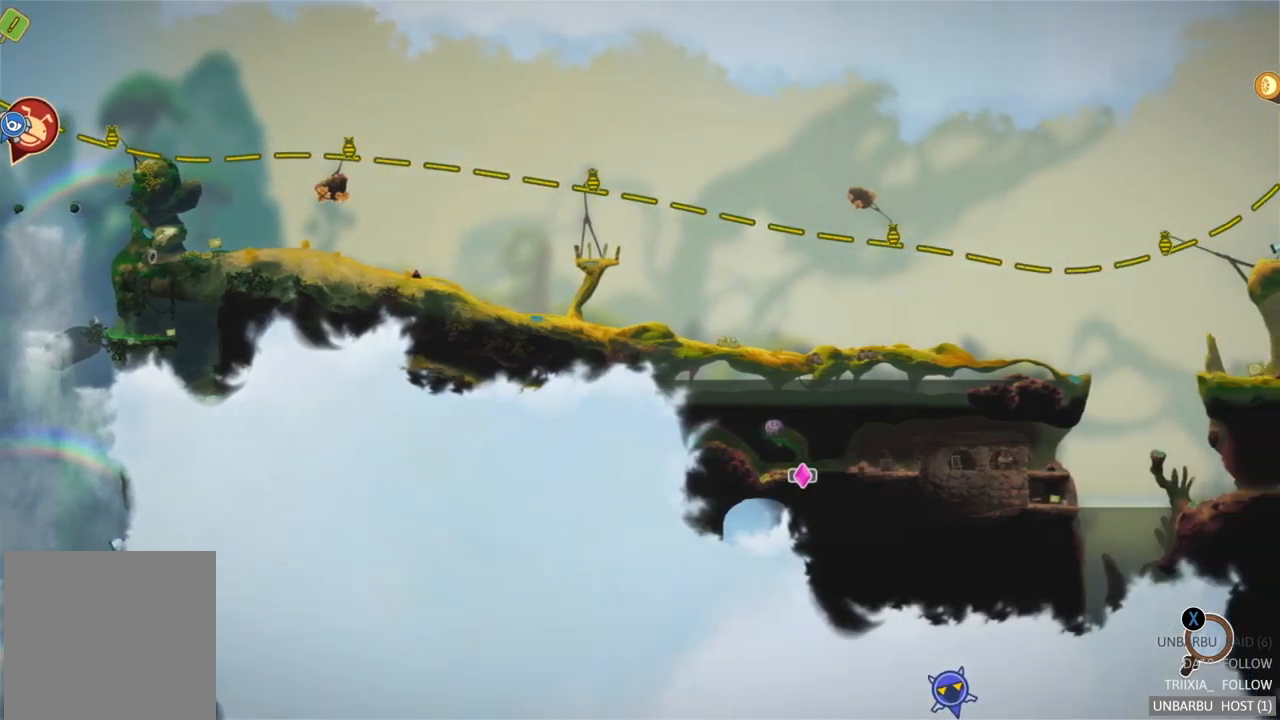
{"buttons": [], "left_stick": "center", "right_stick": "center", "events": []}
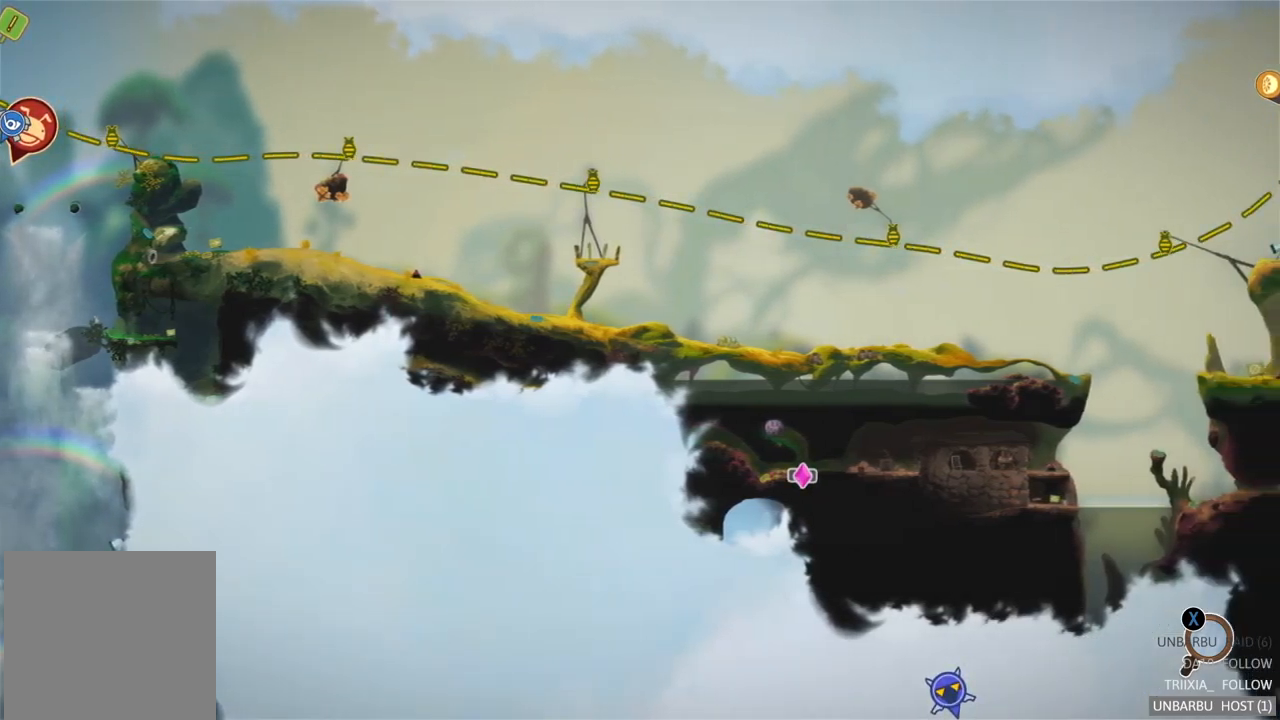
{"buttons": [], "left_stick": "left", "right_stick": "center", "events": [[450, "left_stick", "left"]]}
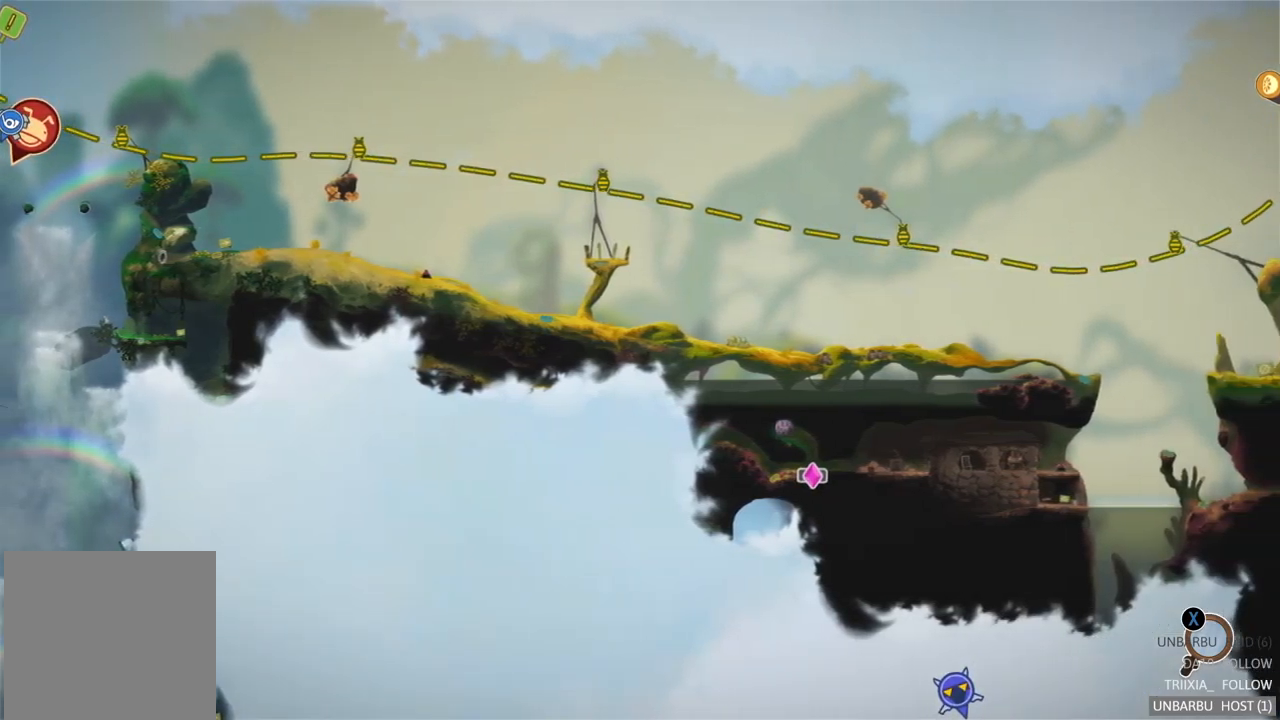
{"buttons": [], "left_stick": "center", "right_stick": "center", "events": [[350, "left_stick", "center"]]}
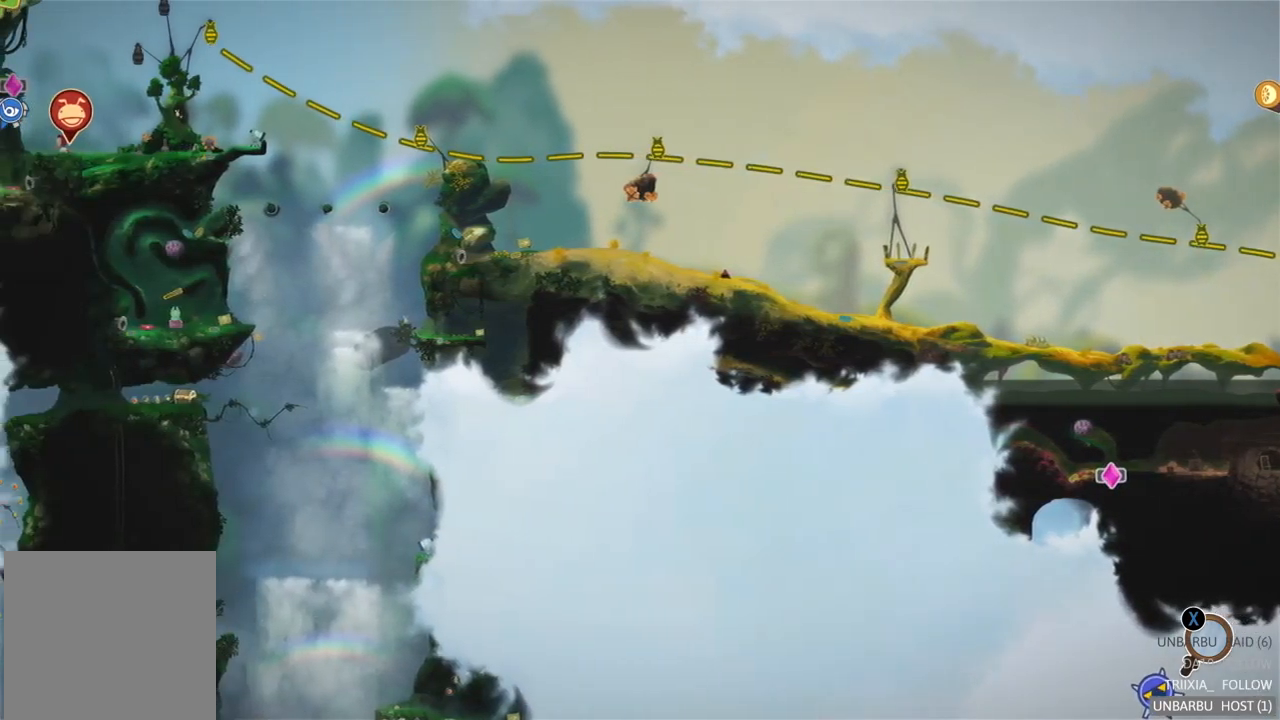
{"buttons": [], "left_stick": "left", "right_stick": "center", "events": [[300, "left_stick", "left"]]}
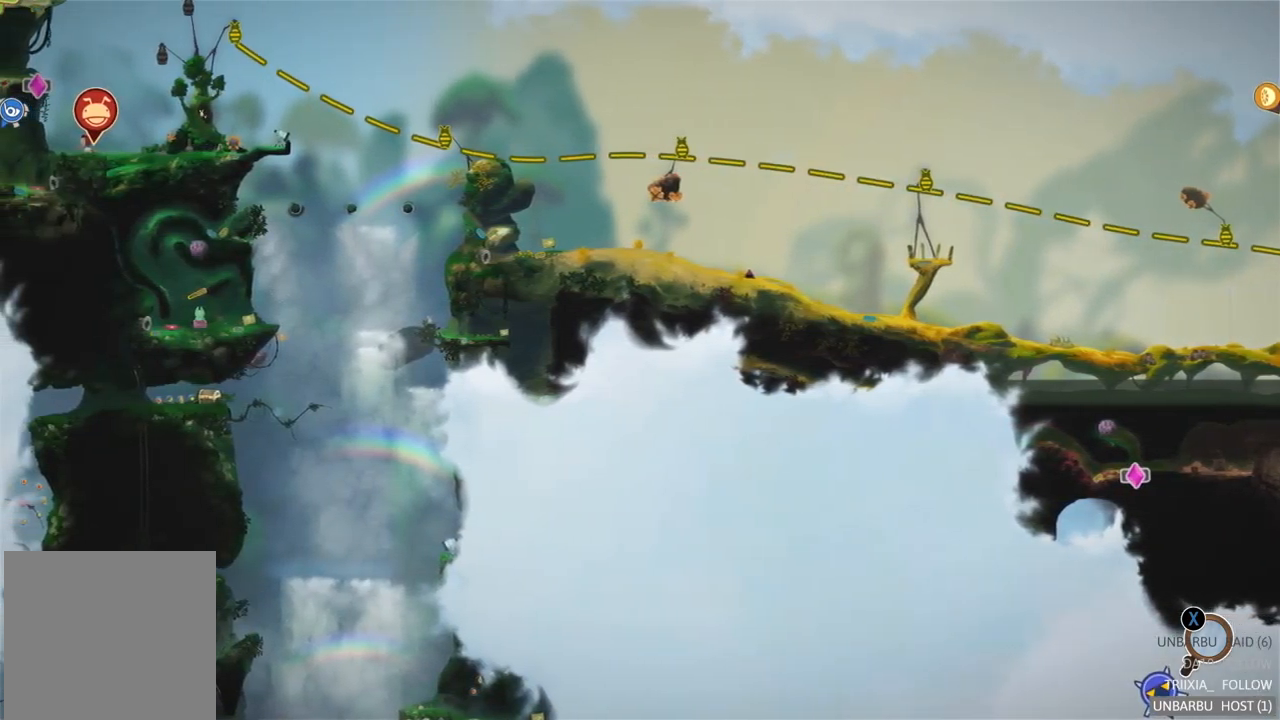
{"buttons": [], "left_stick": "left", "right_stick": "center", "events": []}
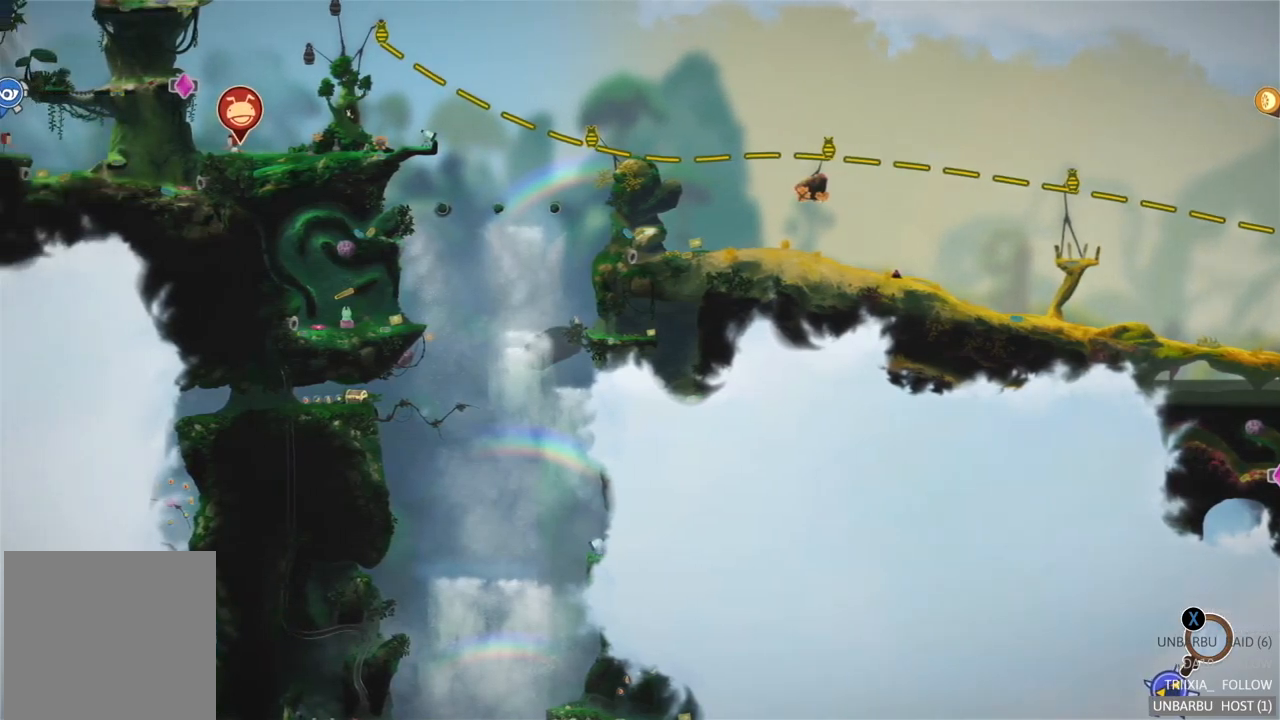
{"buttons": [], "left_stick": "center", "right_stick": "center", "events": [[117, "left_stick", "center"]]}
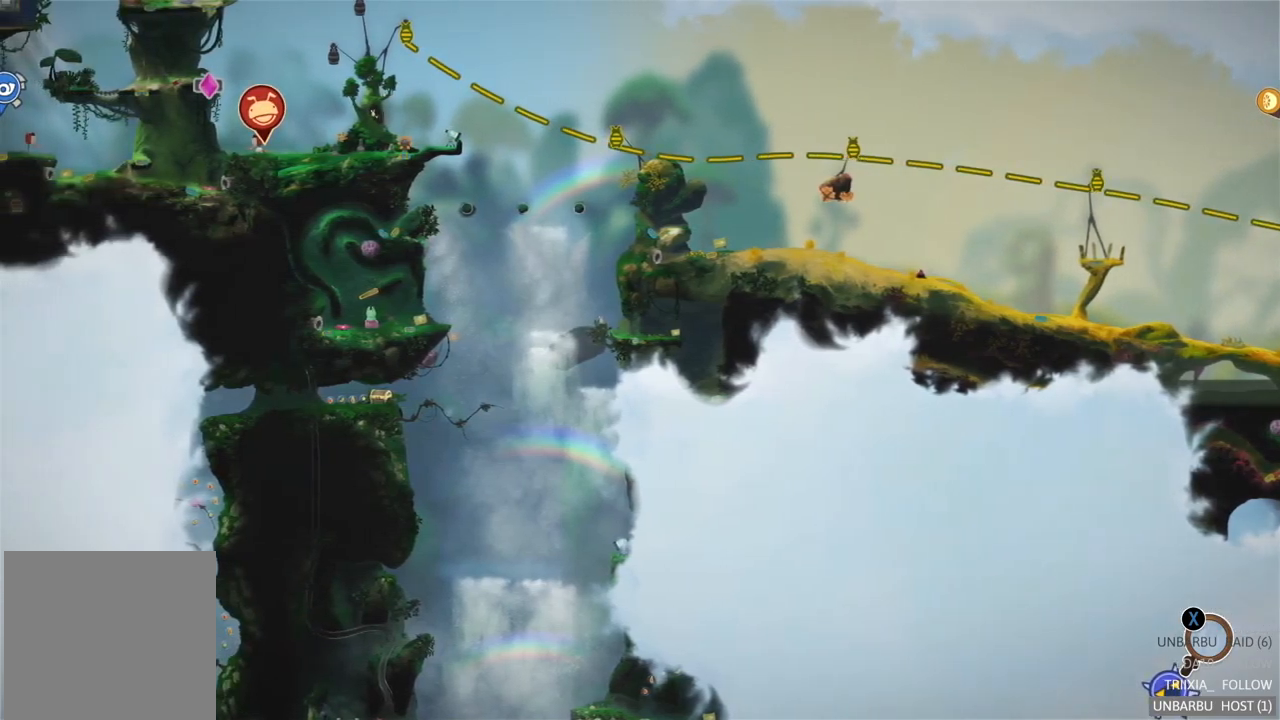
{"buttons": [], "left_stick": "center", "right_stick": "center", "events": []}
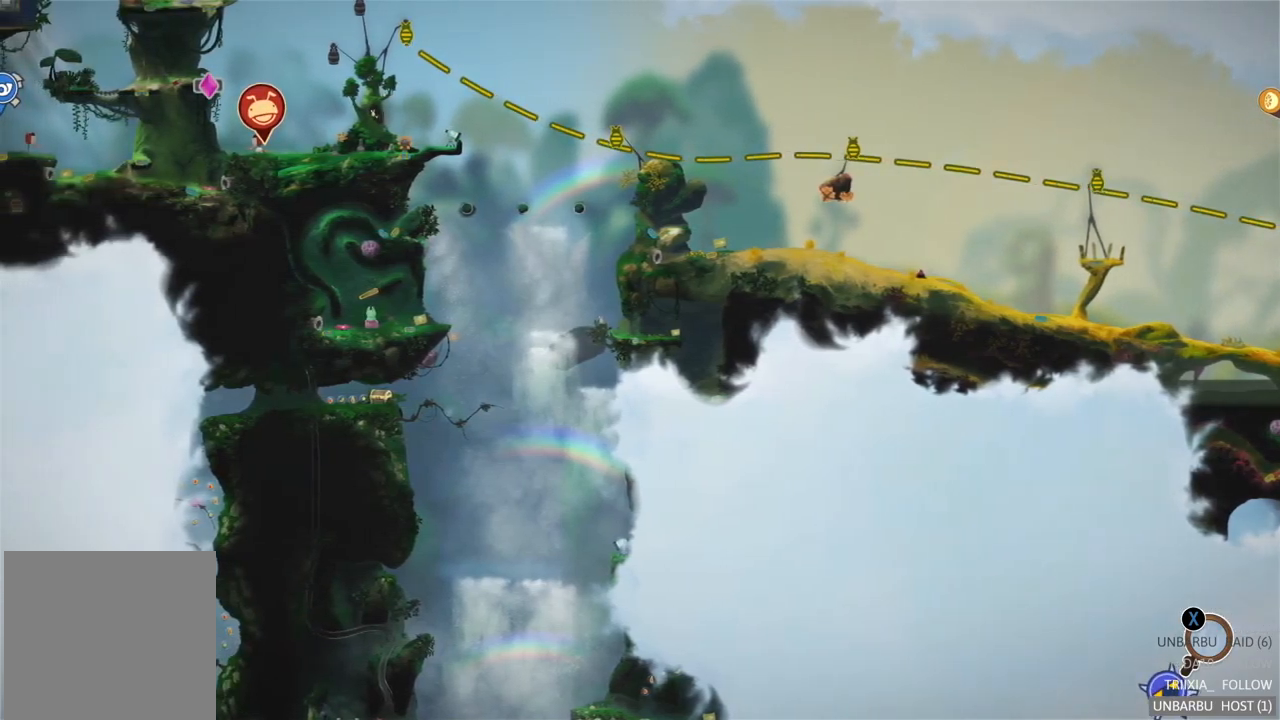
{"buttons": [], "left_stick": "center", "right_stick": "center", "events": []}
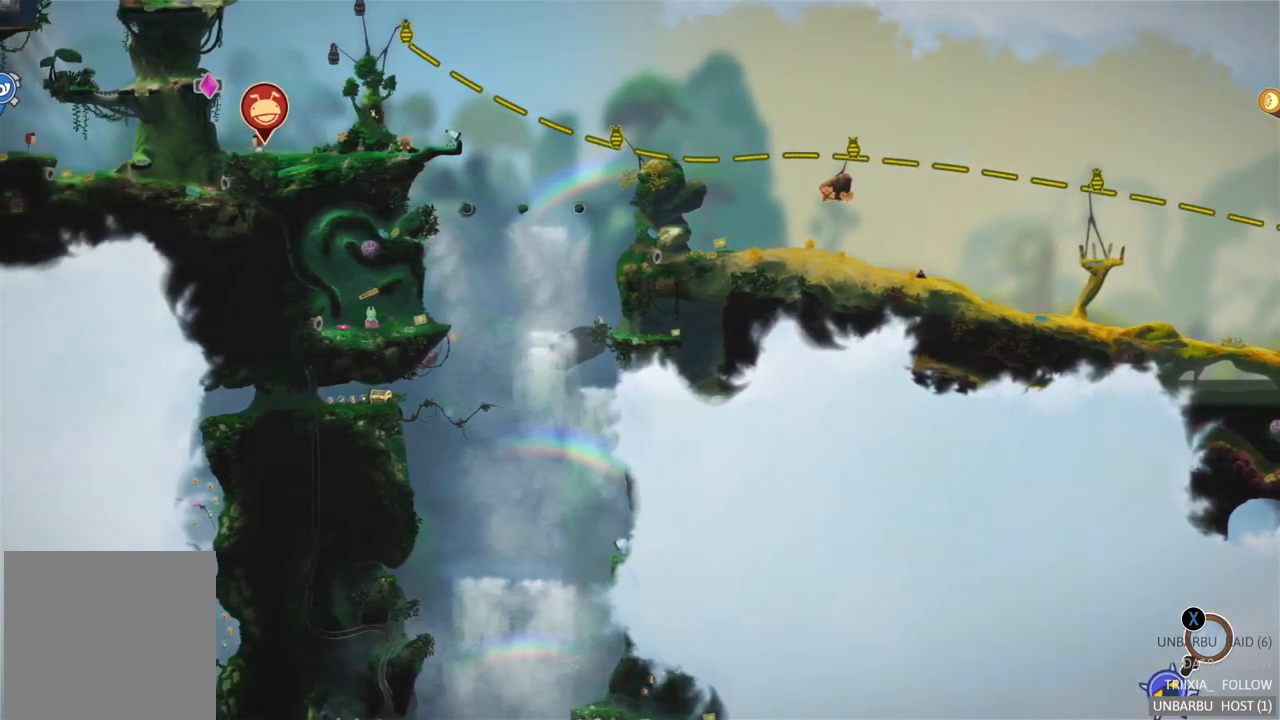
{"buttons": [], "left_stick": "center", "right_stick": "center", "events": []}
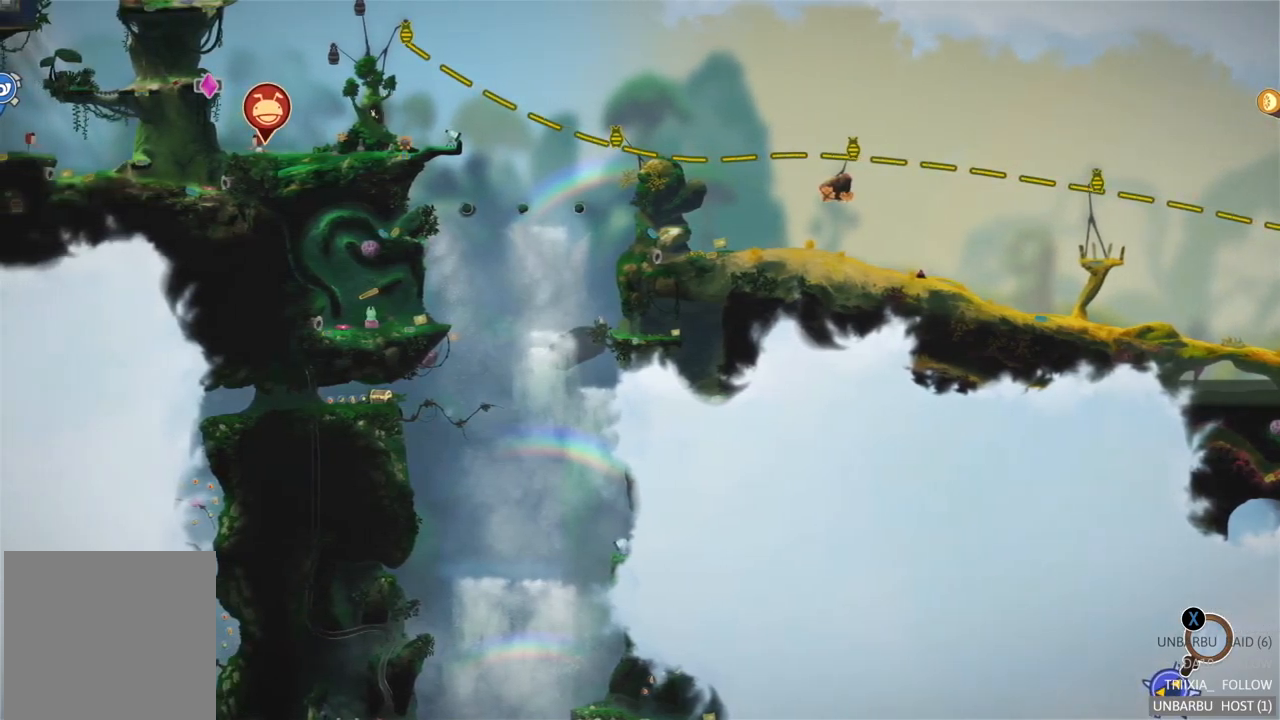
{"buttons": [], "left_stick": "center", "right_stick": "center", "events": []}
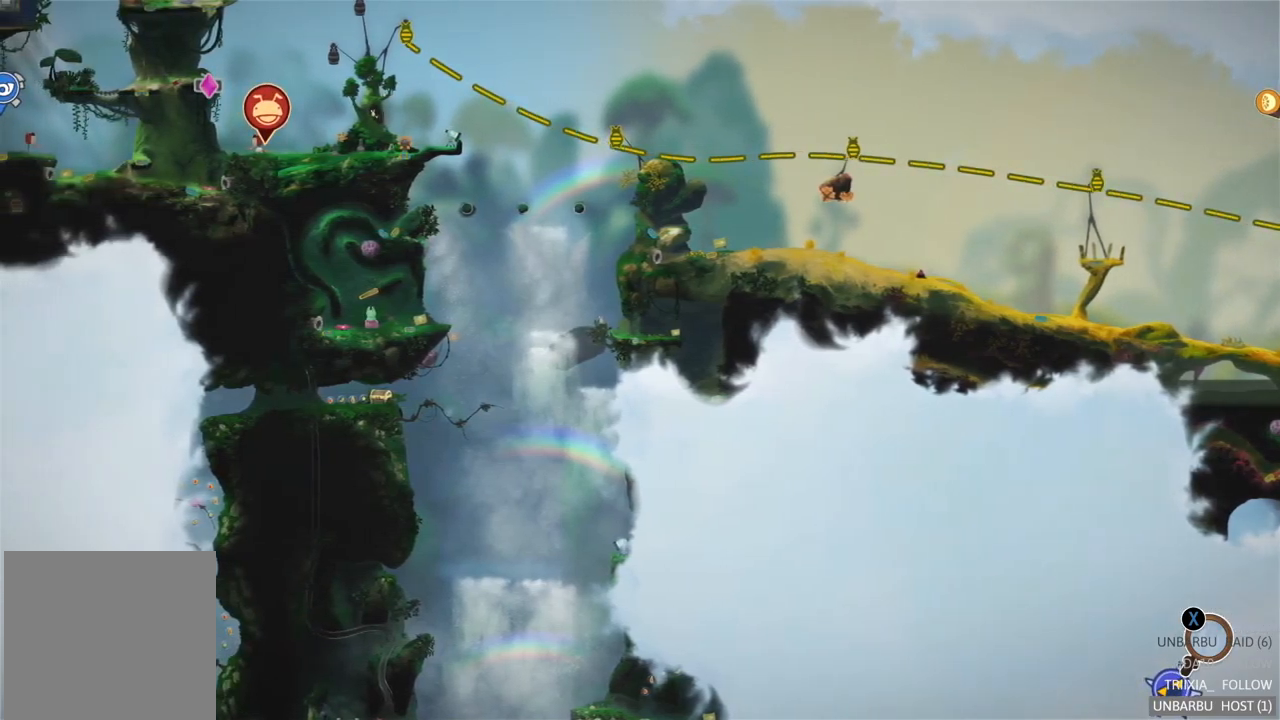
{"buttons": ["B"], "left_stick": "center", "right_stick": "center", "events": [[450, "B", "down"]]}
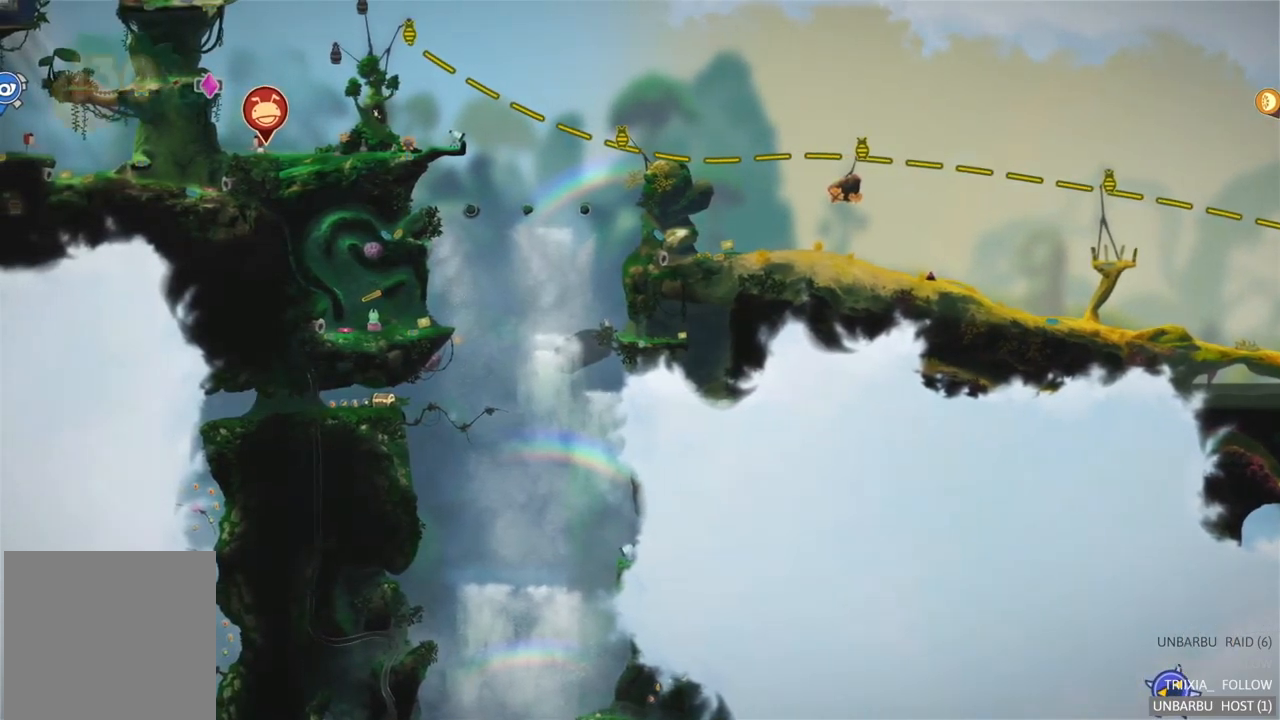
{"buttons": [], "left_stick": "left", "right_stick": "center", "events": [[83, "B", "up"], [333, "left_stick", "left"]]}
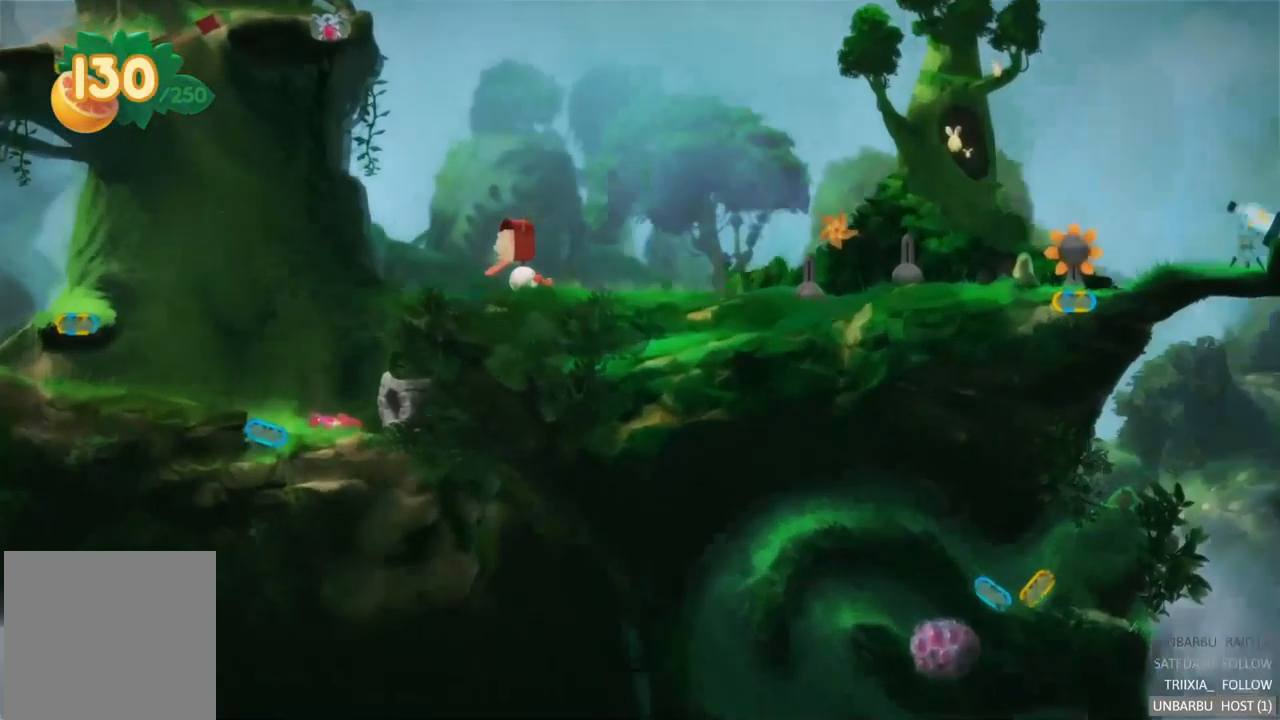
{"buttons": [], "left_stick": "left", "right_stick": "center", "events": []}
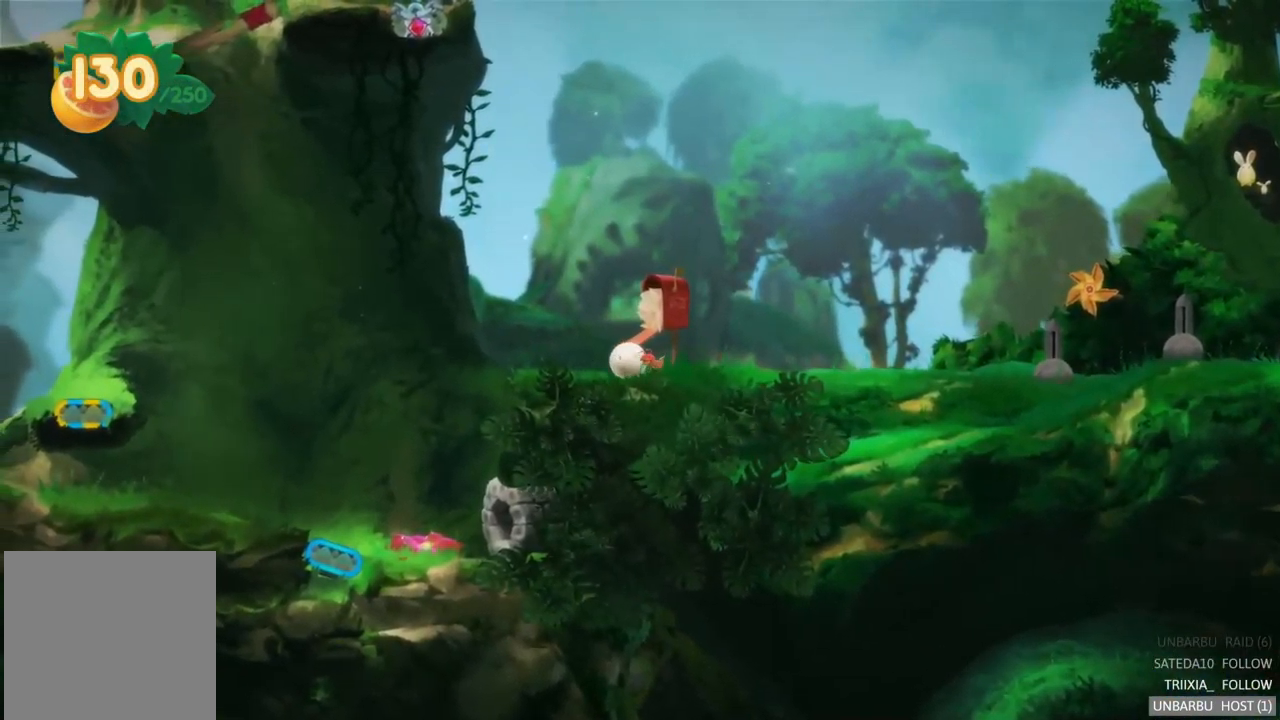
{"buttons": [], "left_stick": "left", "right_stick": "center", "events": []}
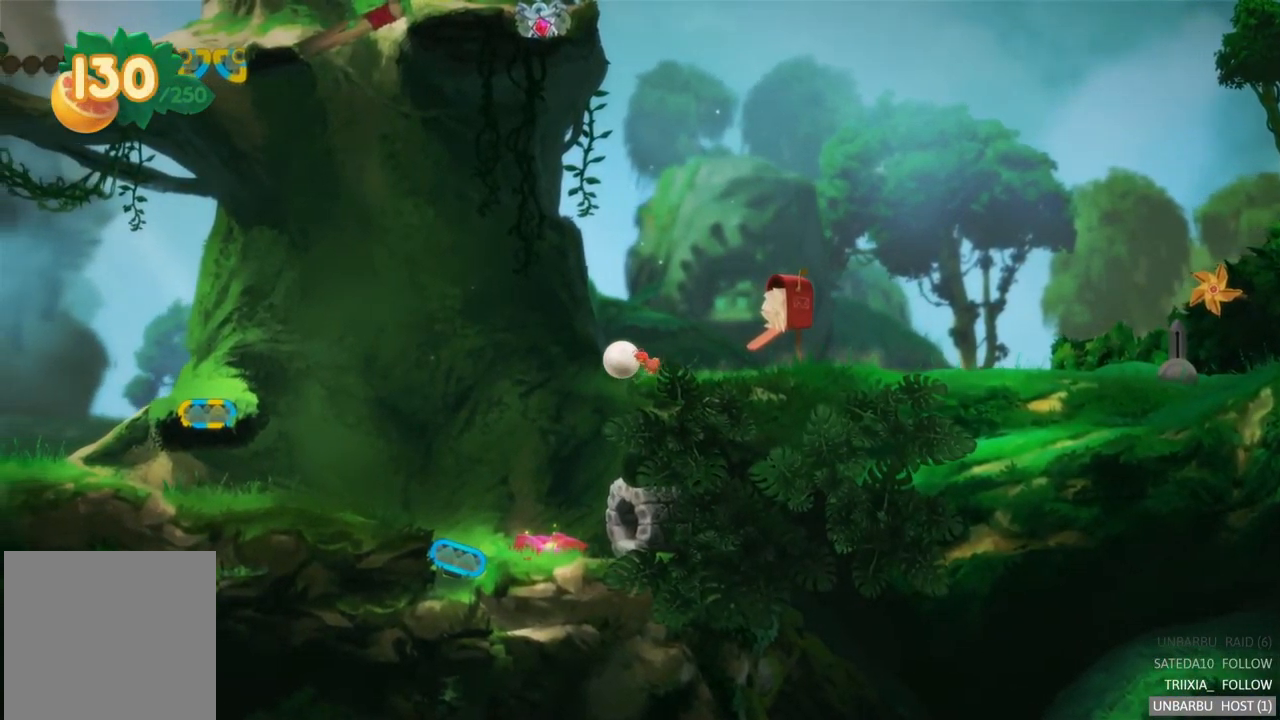
{"buttons": [], "left_stick": "left", "right_stick": "center", "events": []}
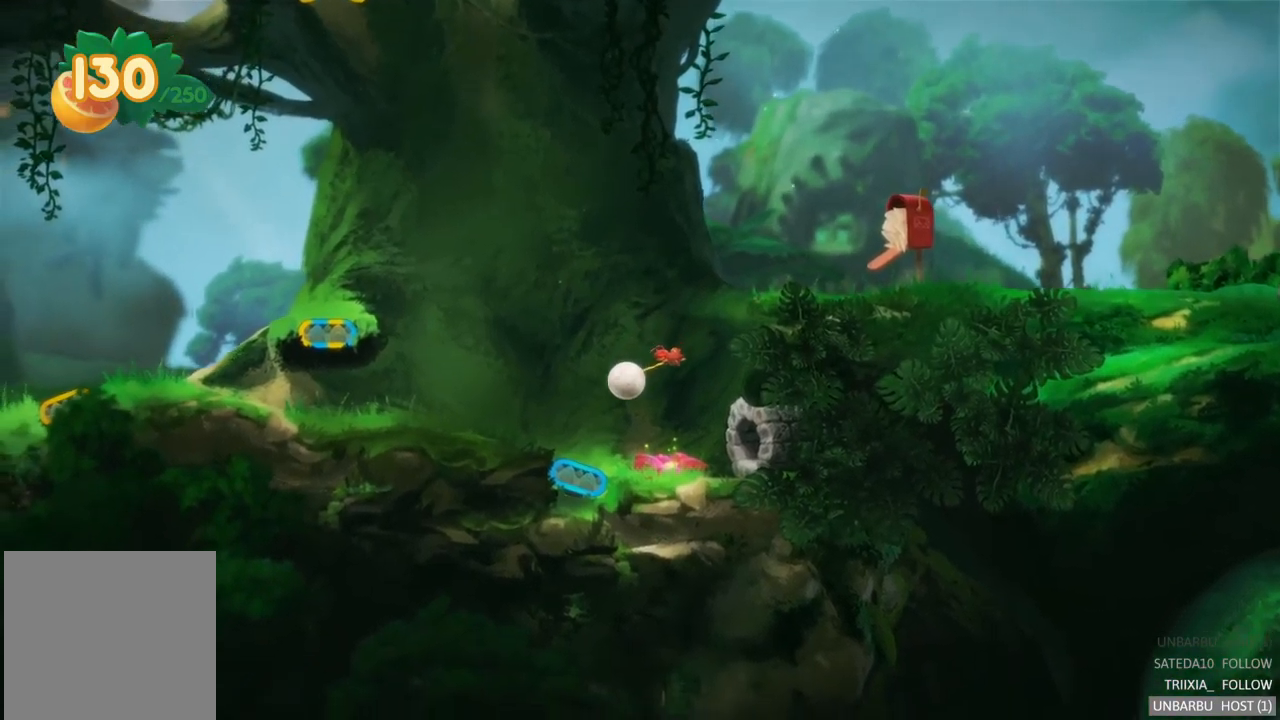
{"buttons": [], "left_stick": "right", "right_stick": "center", "events": [[217, "left_stick", "right"]]}
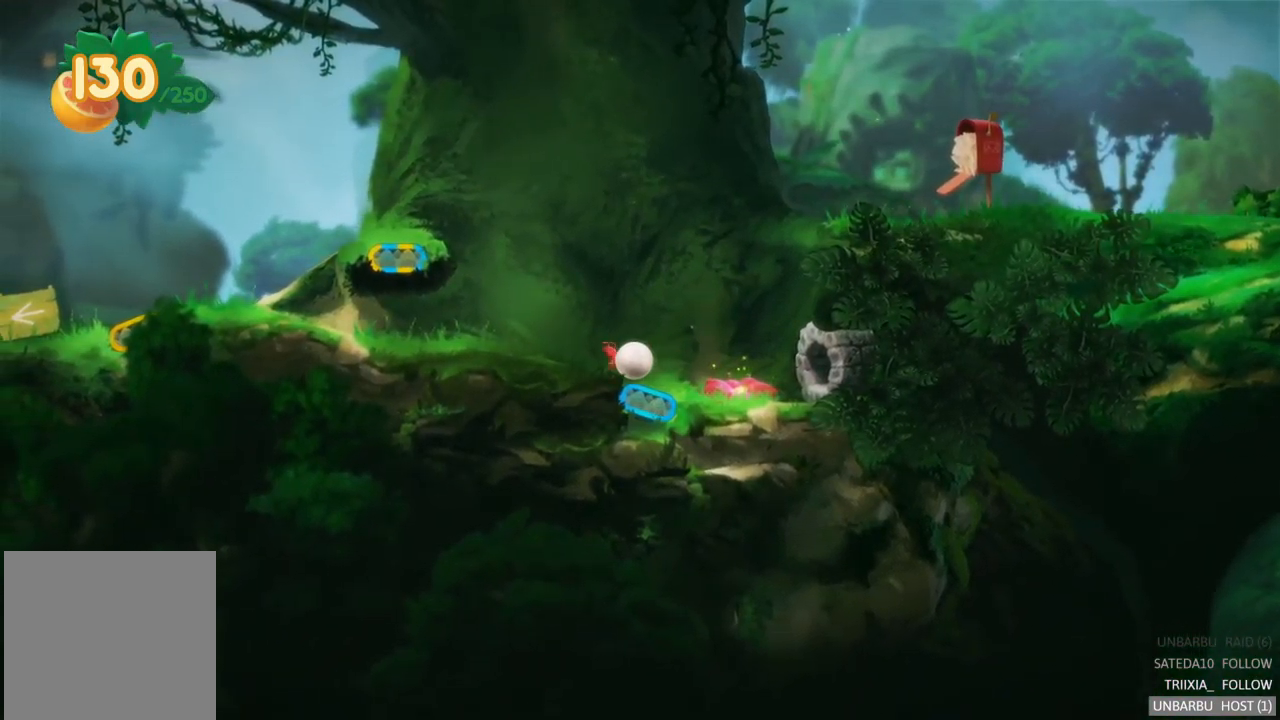
{"buttons": [], "left_stick": "center", "right_stick": "center", "events": [[283, "left_stick", "center"]]}